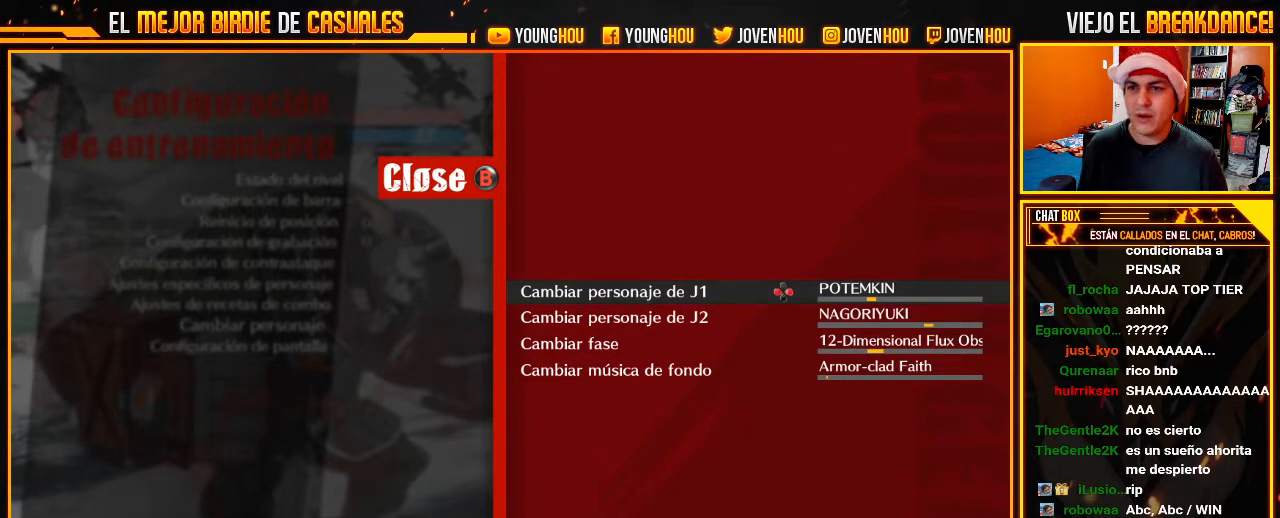
Gameplay with a controller (arcade stick); each line is a JSON object with the inputs held at the frame after it. "events" lists button and stick changes between this image and that frame as [ms after this image, input, new state], when the widget could be followed in between. Not read: L3 R3.
{"buttons": [], "left_stick": "down", "events": [[446, "left_stick", "down"]]}
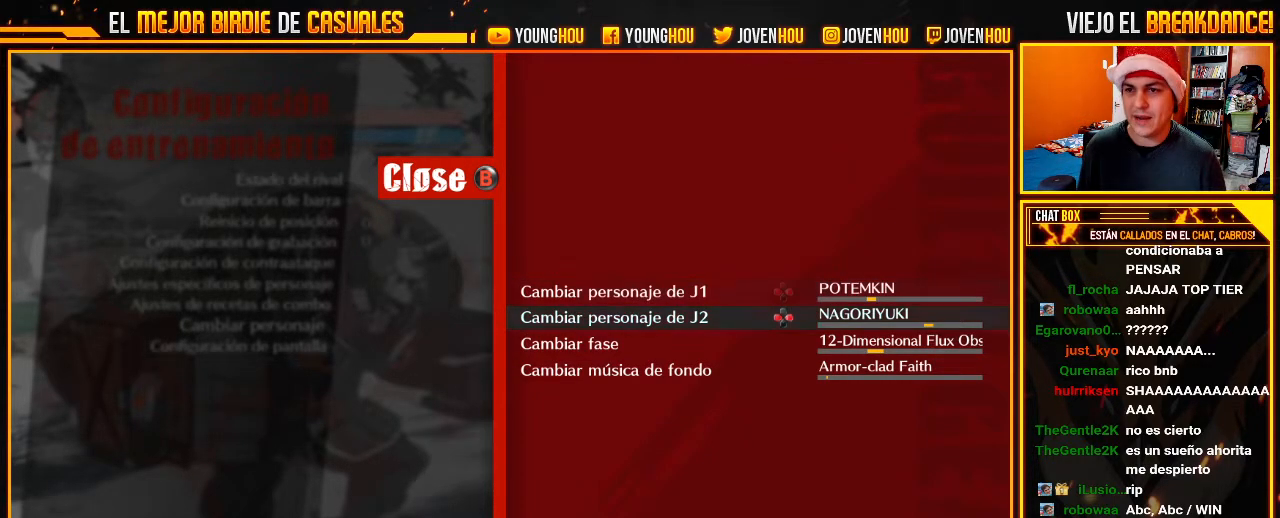
{"buttons": [], "left_stick": "center", "events": [[71, "left_stick", "center"], [196, "left_stick", "left"], [286, "left_stick", "center"], [375, "left_stick", "left"], [464, "left_stick", "center"]]}
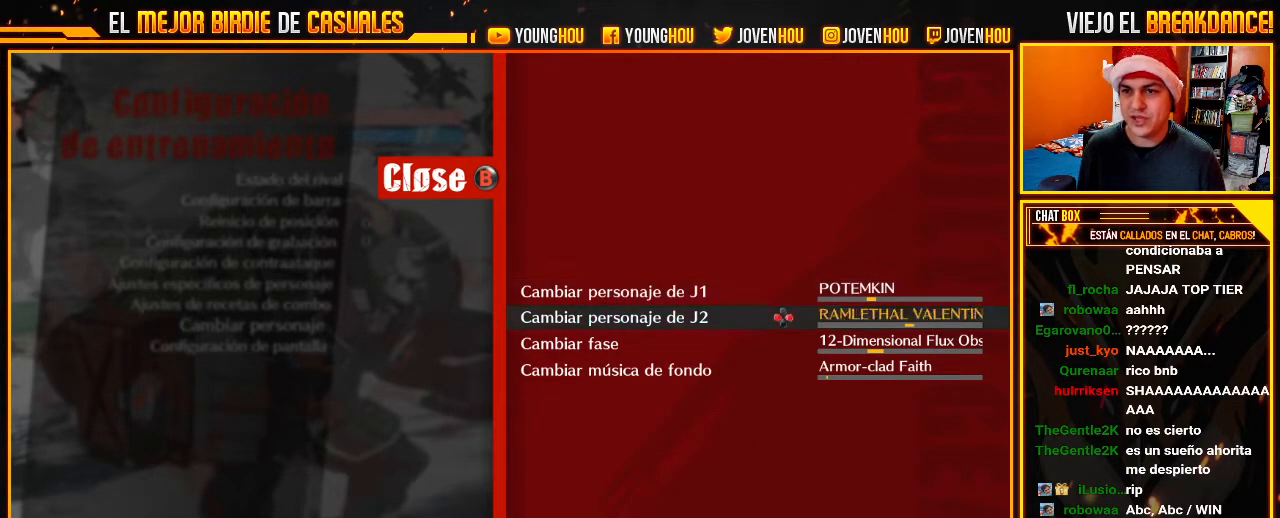
{"buttons": [], "left_stick": "center", "events": [[36, "left_stick", "left"], [143, "left_stick", "center"], [196, "left_stick", "left"], [304, "left_stick", "center"], [375, "left_stick", "left"], [446, "left_stick", "center"]]}
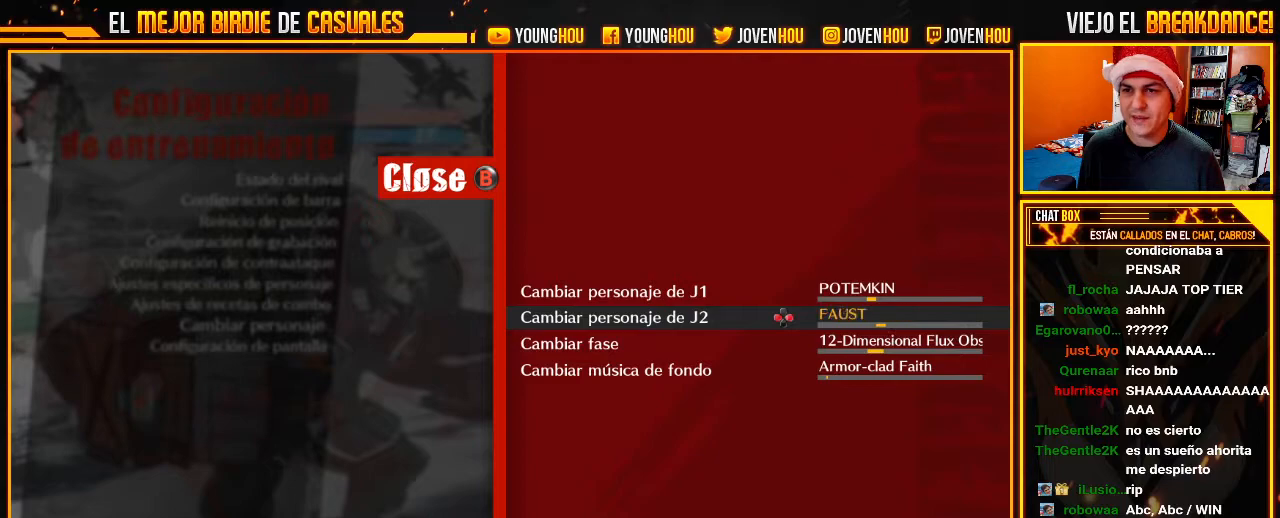
{"buttons": [], "left_stick": "center", "events": [[54, "left_stick", "left"], [143, "left_stick", "center"], [214, "left_stick", "left"], [339, "left_stick", "center"], [393, "left_stick", "left"], [464, "left_stick", "center"]]}
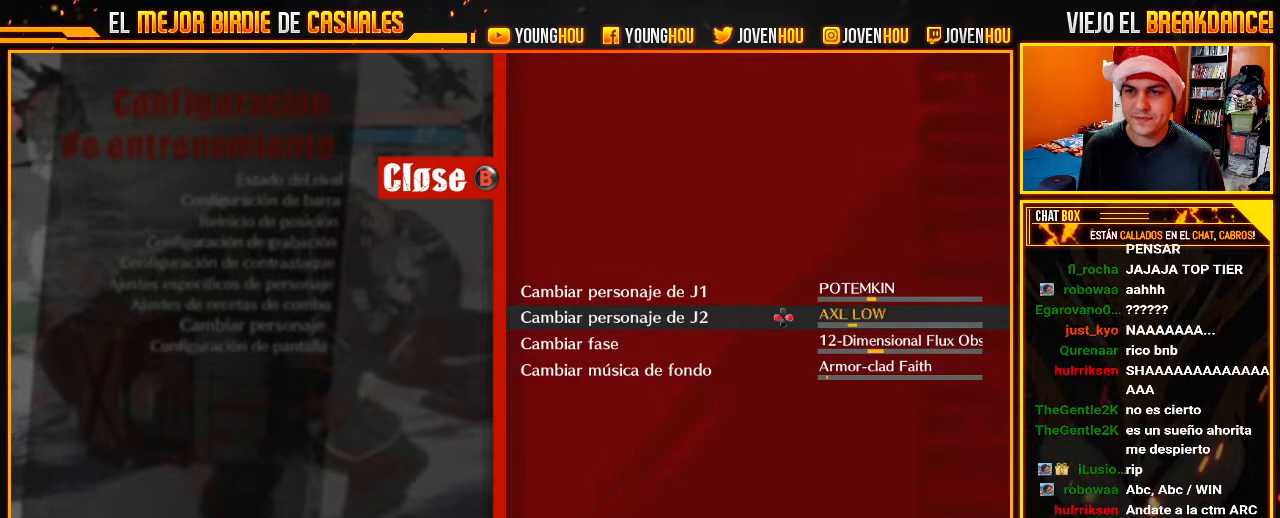
{"buttons": [], "left_stick": "center", "events": [[71, "left_stick", "left"], [161, "left_stick", "center"], [232, "left_stick", "left"], [339, "left_stick", "center"], [393, "left_stick", "left"], [482, "left_stick", "center"]]}
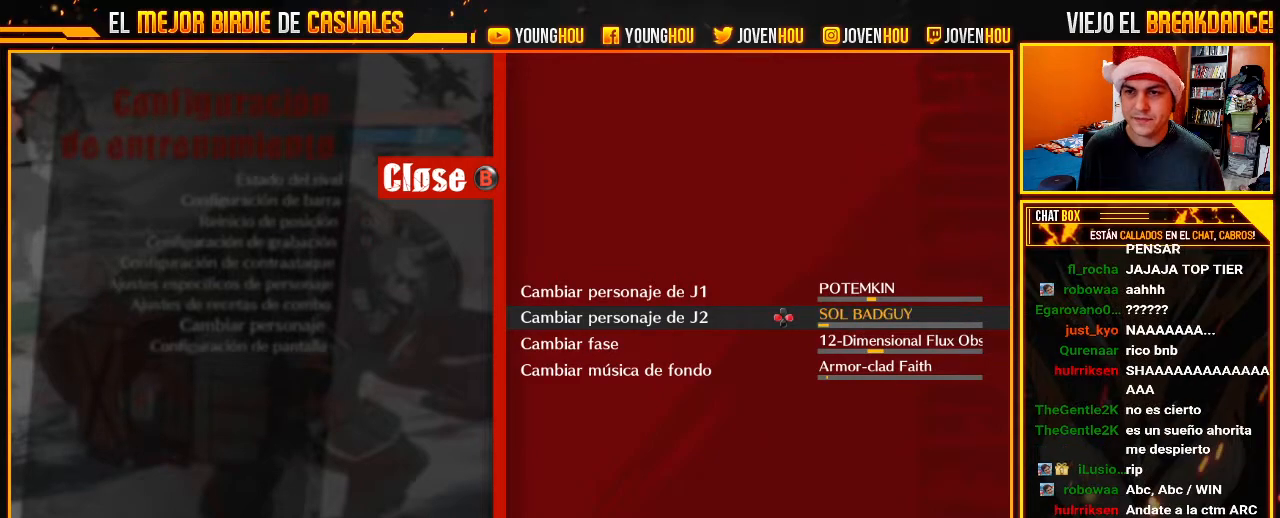
{"buttons": [], "left_stick": "center", "events": [[107, "left_stick", "left"], [357, "left_stick", "center"], [429, "left_stick", "left"], [500, "left_stick", "center"]]}
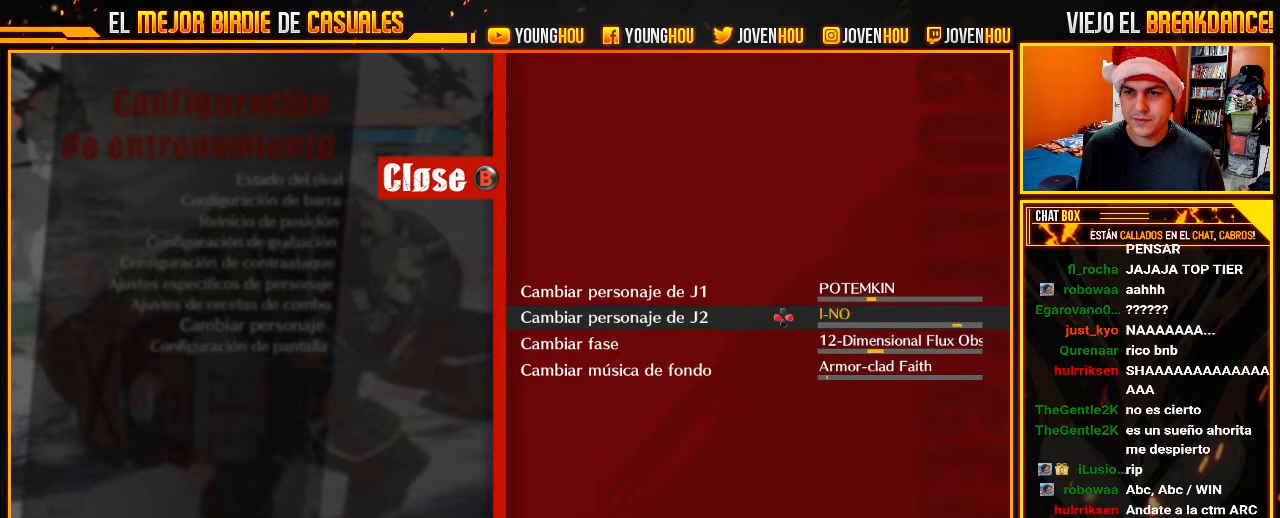
{"buttons": [], "left_stick": "center", "events": [[107, "left_stick", "left"], [161, "left_stick", "center"], [375, "left_stick", "left"], [464, "left_stick", "center"]]}
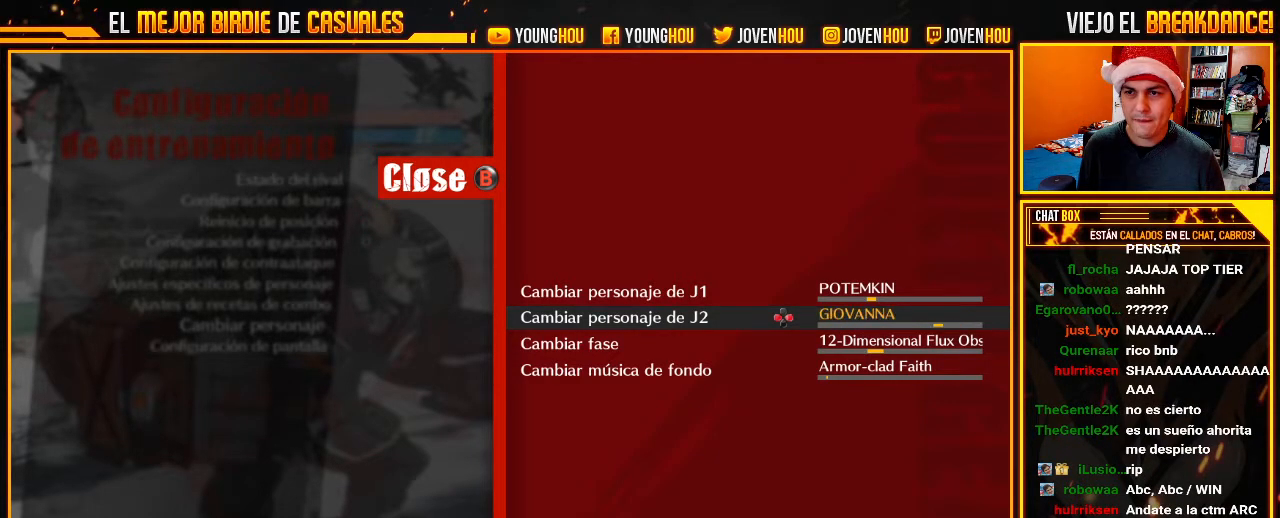
{"buttons": [], "left_stick": "center", "events": [[71, "left_stick", "left"], [161, "left_stick", "center"]]}
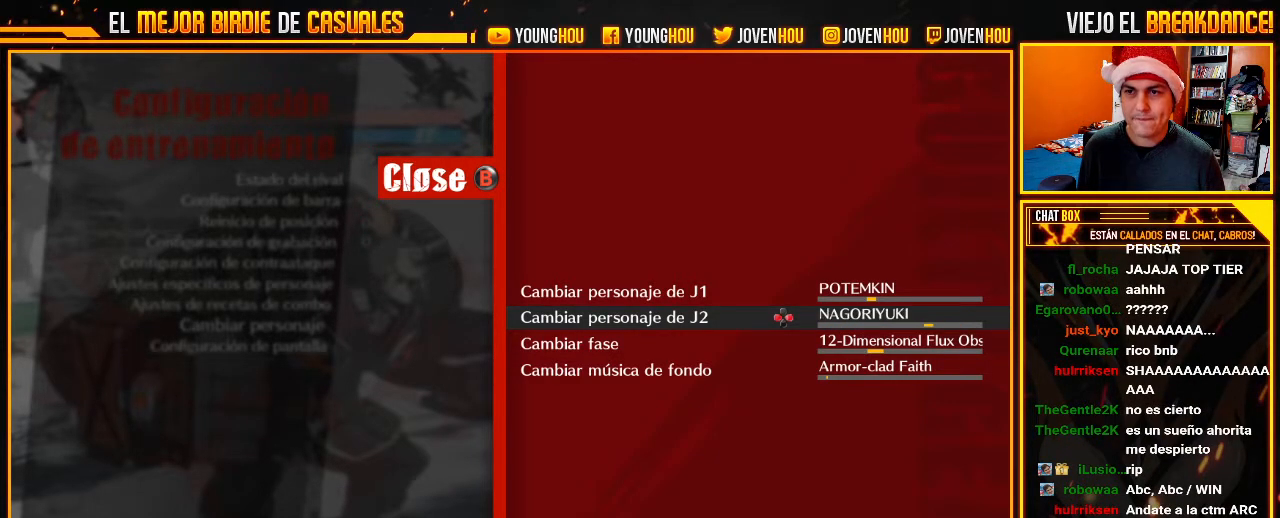
{"buttons": [], "left_stick": "center", "events": [[18, "left_stick", "right"], [125, "left_stick", "center"], [268, "CROSS", "down"], [375, "CROSS", "up"]]}
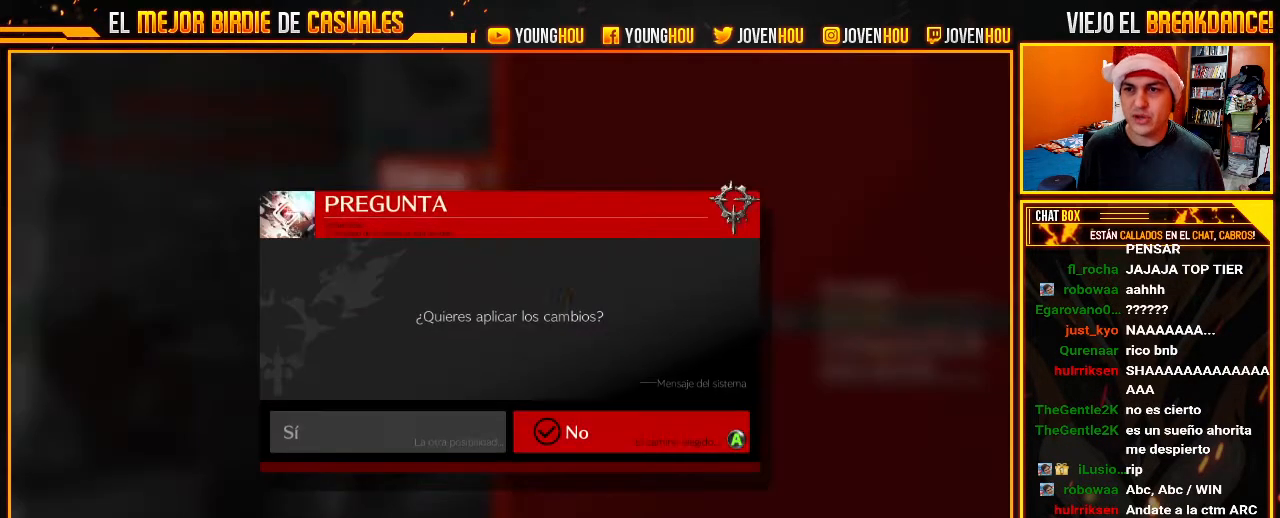
{"buttons": ["CROSS"], "left_stick": "center", "events": [[321, "left_stick", "left"], [411, "left_stick", "center"], [464, "CROSS", "down"]]}
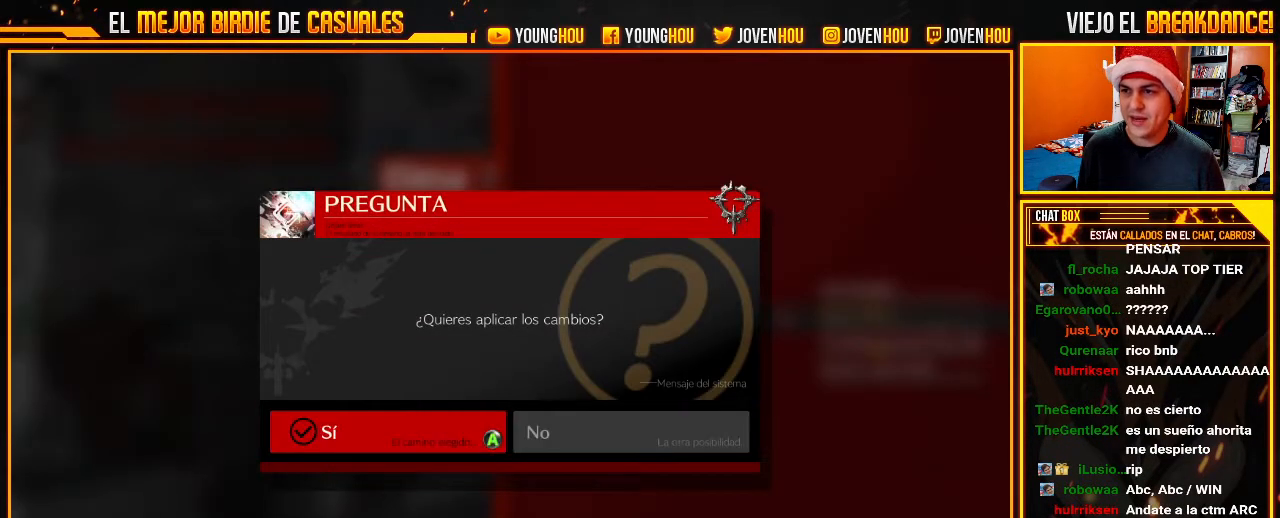
{"buttons": [], "left_stick": "center", "events": [[71, "CROSS", "up"]]}